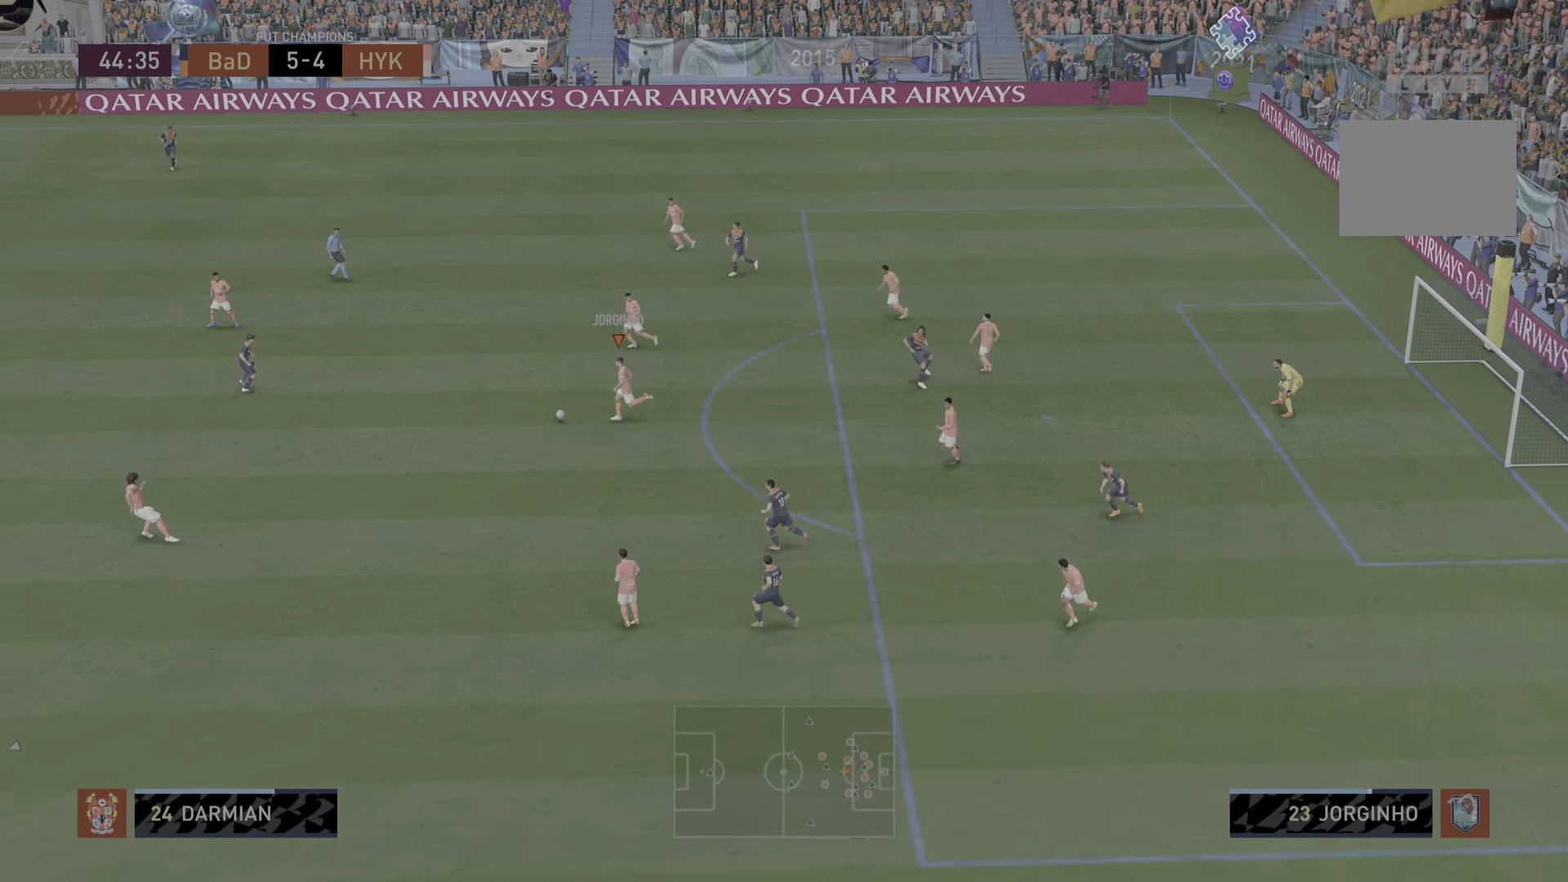
Gameplay with a controller (PlayStation layout); each line is a JSON object with the inputs held at the frame after it. "events" lists button and stick changes between this image and that frame as [ms after this image, input, new state], when the widget could be followed in between. Not read: L3 R3.
{"buttons": ["L1"], "left_stick": "down", "right_stick": "center", "events": [[117, "left_stick", "down"], [167, "R2", "up"], [384, "CROSS", "down"], [417, "L1", "down"], [501, "CROSS", "up"]]}
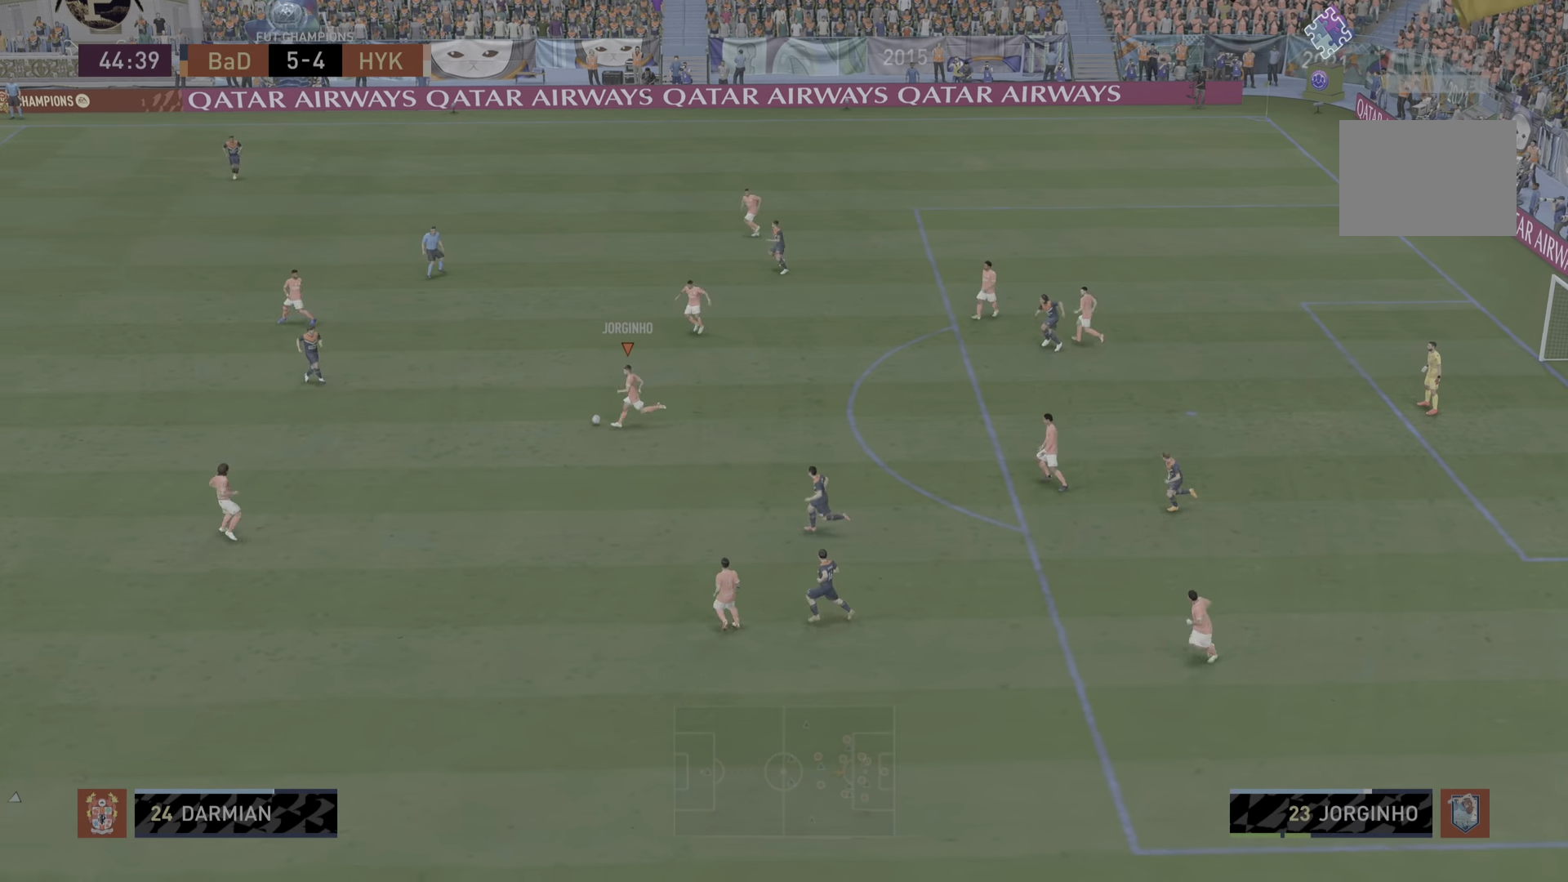
{"buttons": [], "left_stick": "down", "right_stick": "center", "events": [[100, "L1", "up"], [267, "left_stick", "center"], [450, "left_stick", "down"]]}
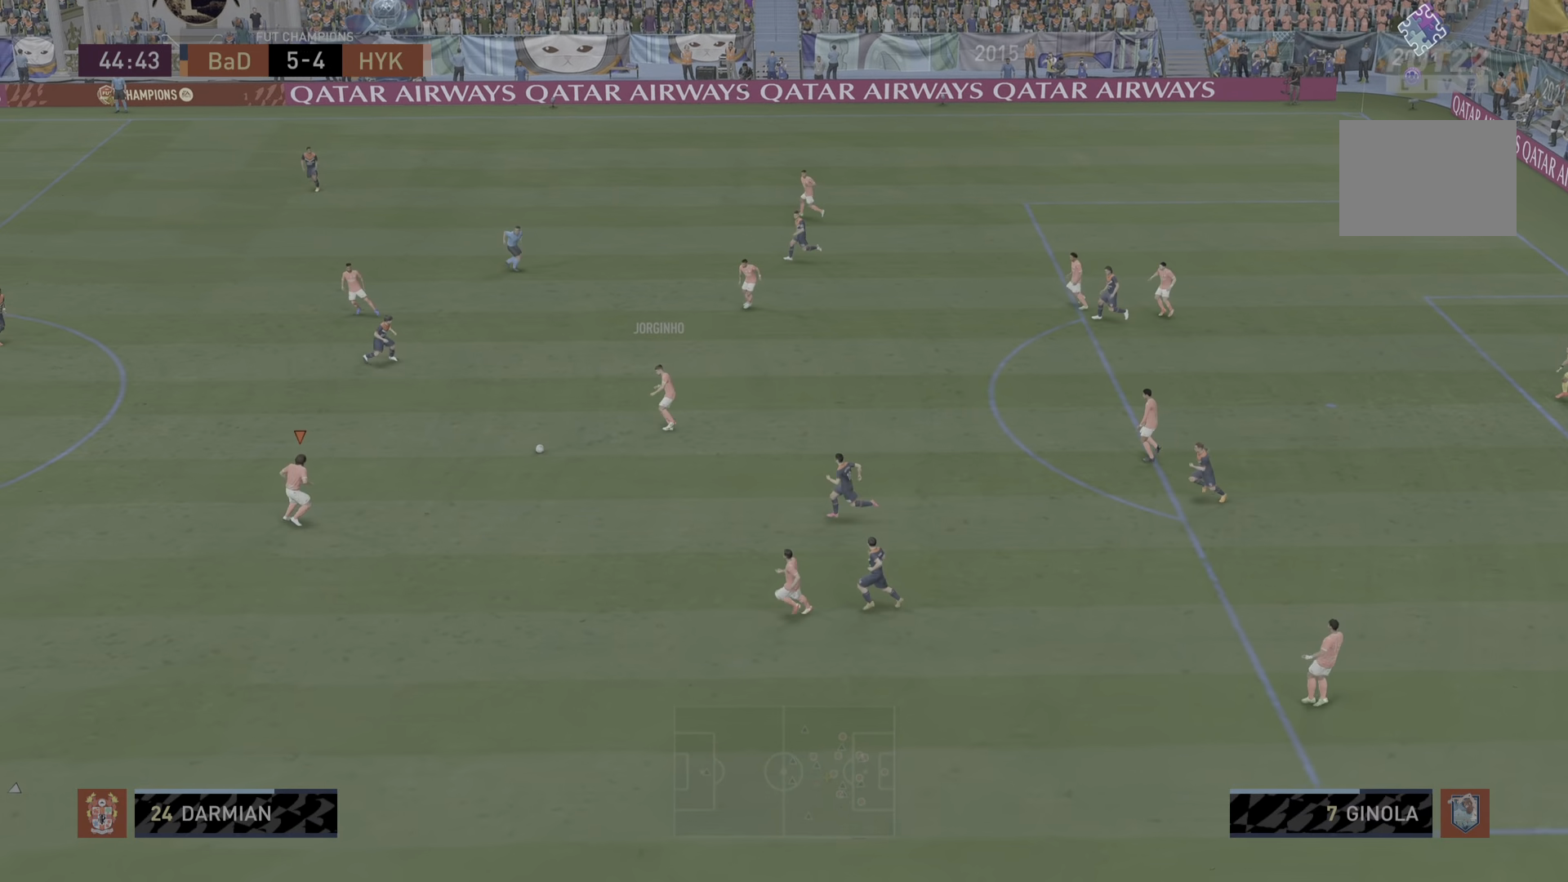
{"buttons": [], "left_stick": "down", "right_stick": "center", "events": [[67, "L1", "down"], [167, "L1", "up"]]}
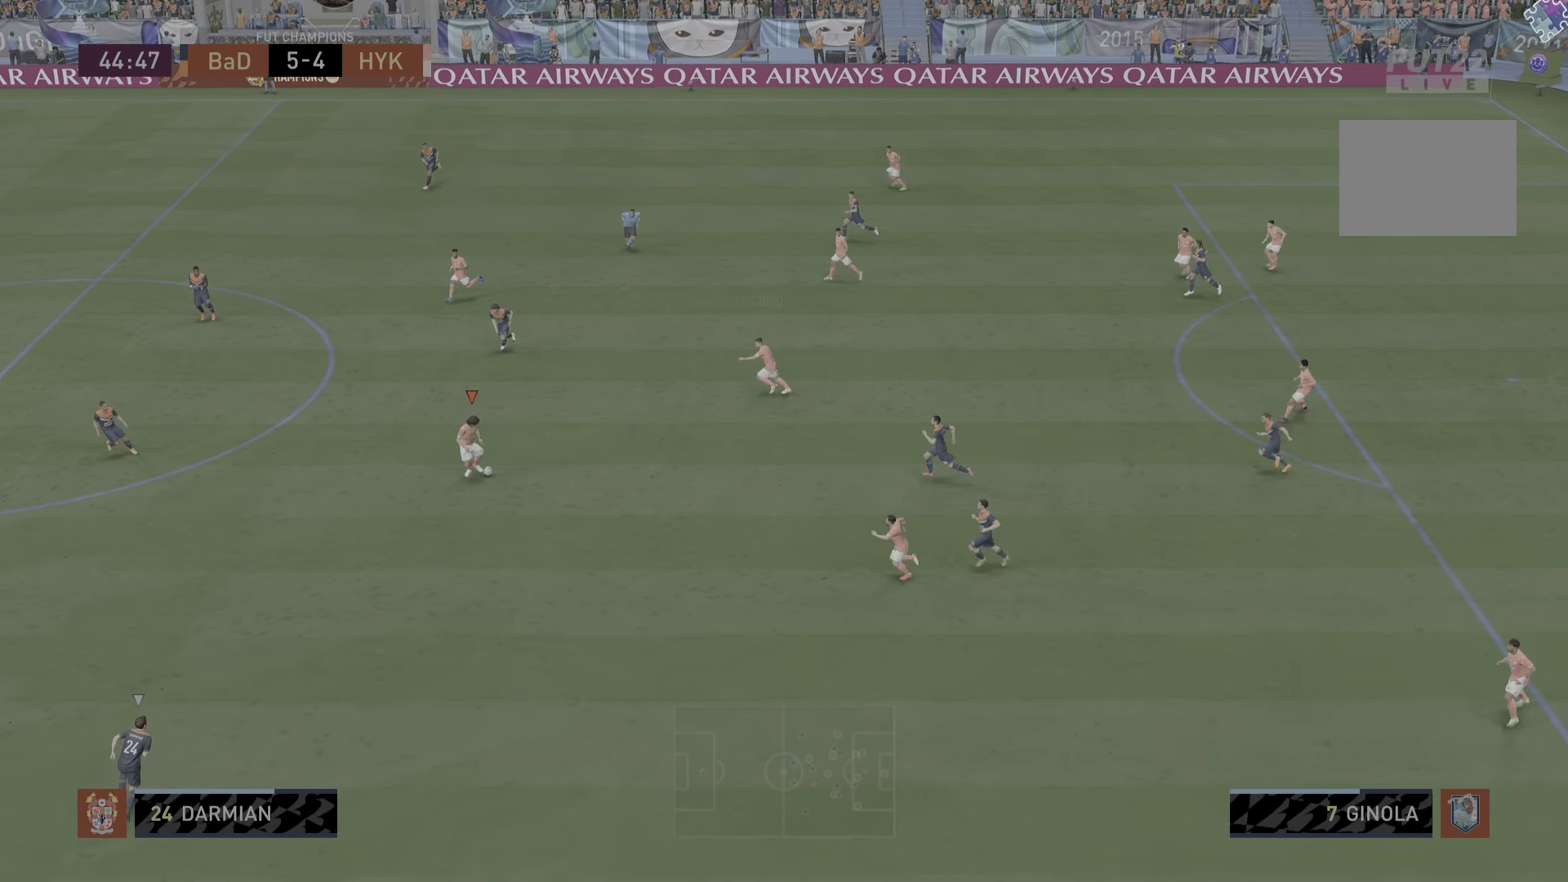
{"buttons": ["R2"], "left_stick": "down", "right_stick": "center", "events": [[250, "R2", "down"]]}
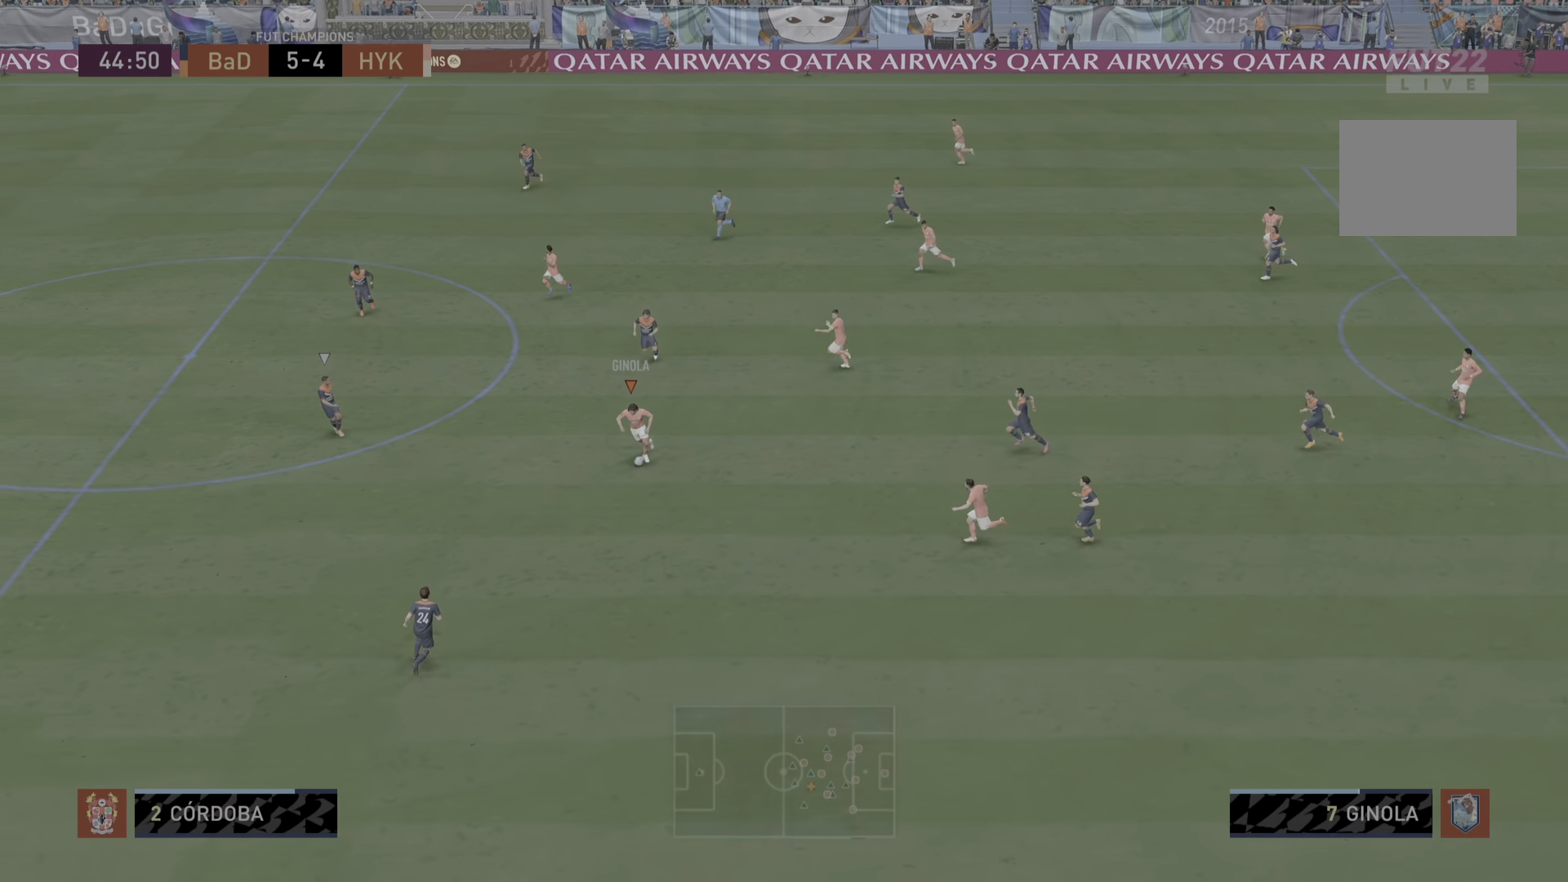
{"buttons": ["R2"], "left_stick": "down", "right_stick": "center", "events": []}
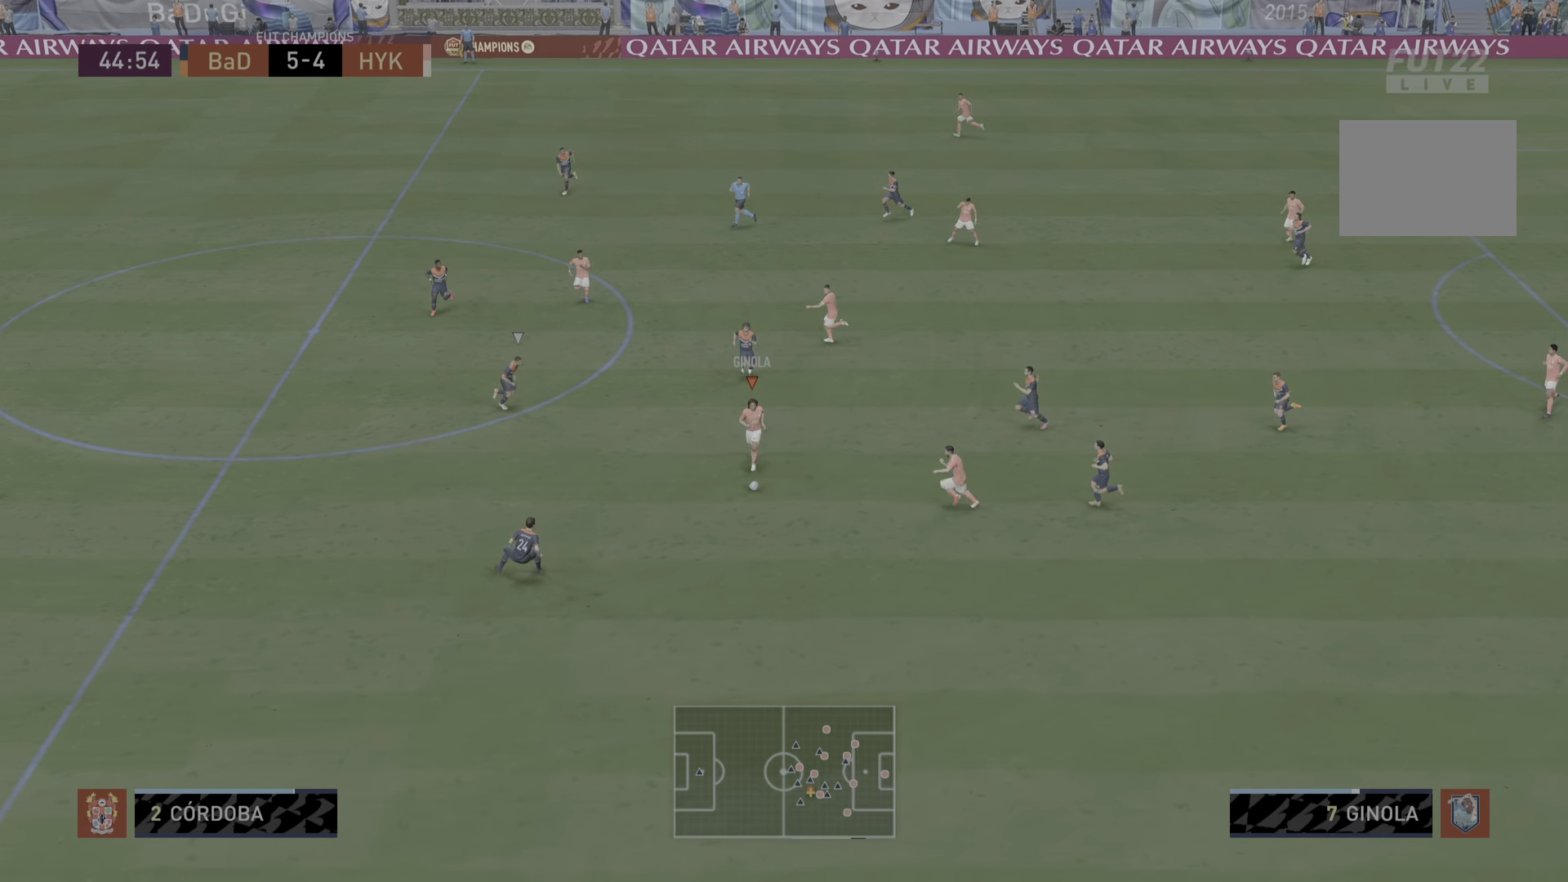
{"buttons": [], "left_stick": "down", "right_stick": "center", "events": [[150, "R2", "up"]]}